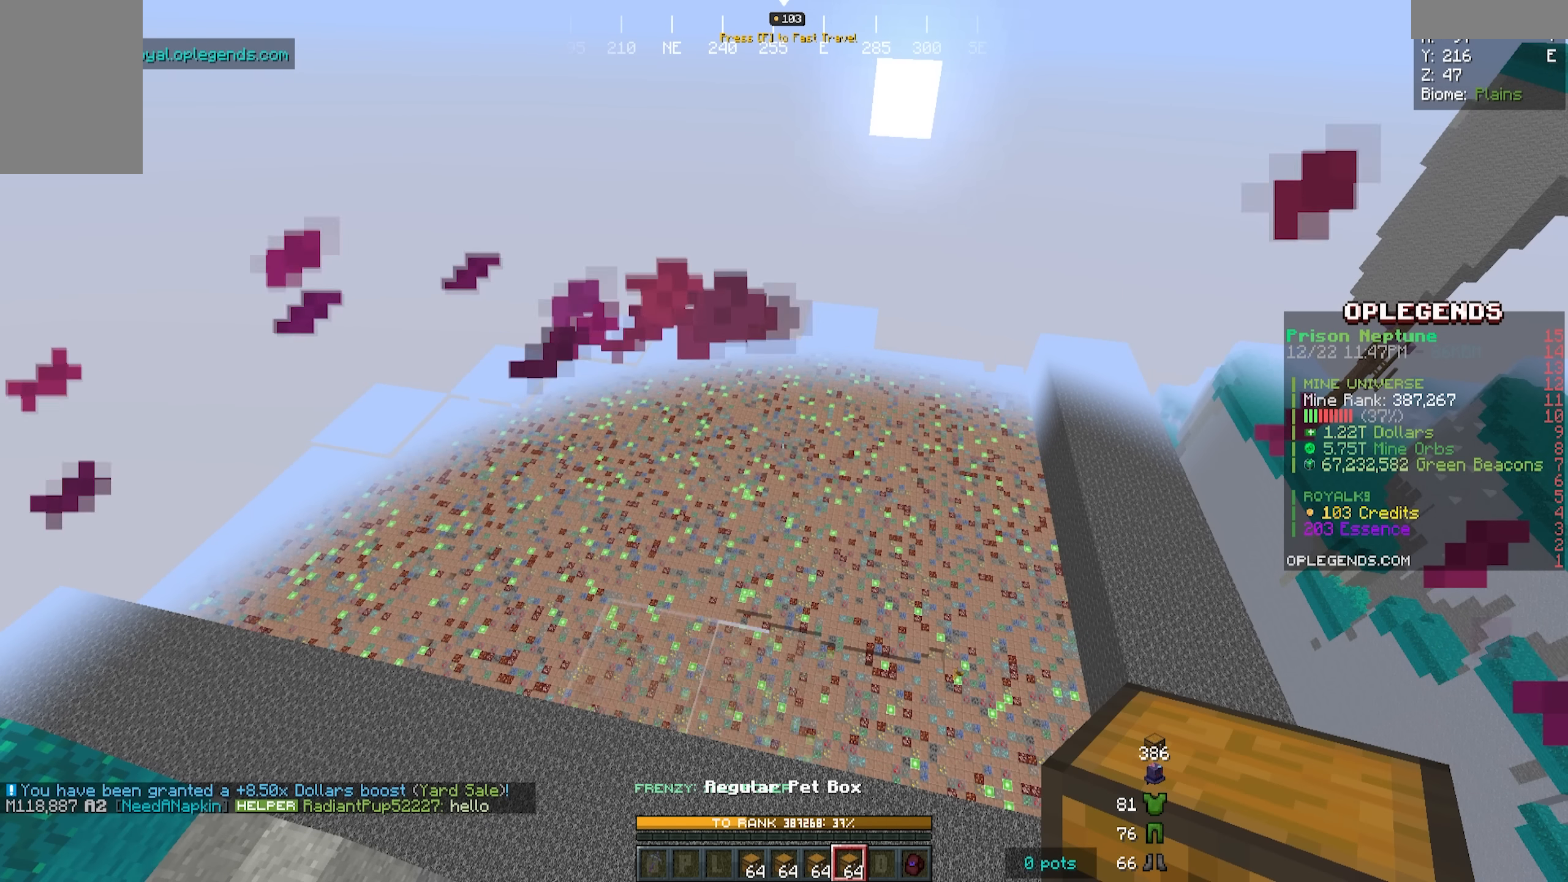
Gameplay with keyboard and mouse; each line is a JSON object with the keys and mouse buttons held at the frame after it. "events" lists presses ("down") and releases ("up") of "a", "d", "s", "w", "mouse_left" and "mouse_right" between this image and that frame as [ms after this image, input, new state], when the widget could be followed in between. "mouse_left", "mouse_right" = the "left", "right" buttons of the "mouse" list. No other keys are recorded. Fast repeated clicks can show as one long hold. Mouse movement is not recorded.
{"keys": [], "mouse": [], "events": [[300, "mouse_right", "down"], [467, "mouse_right", "up"]]}
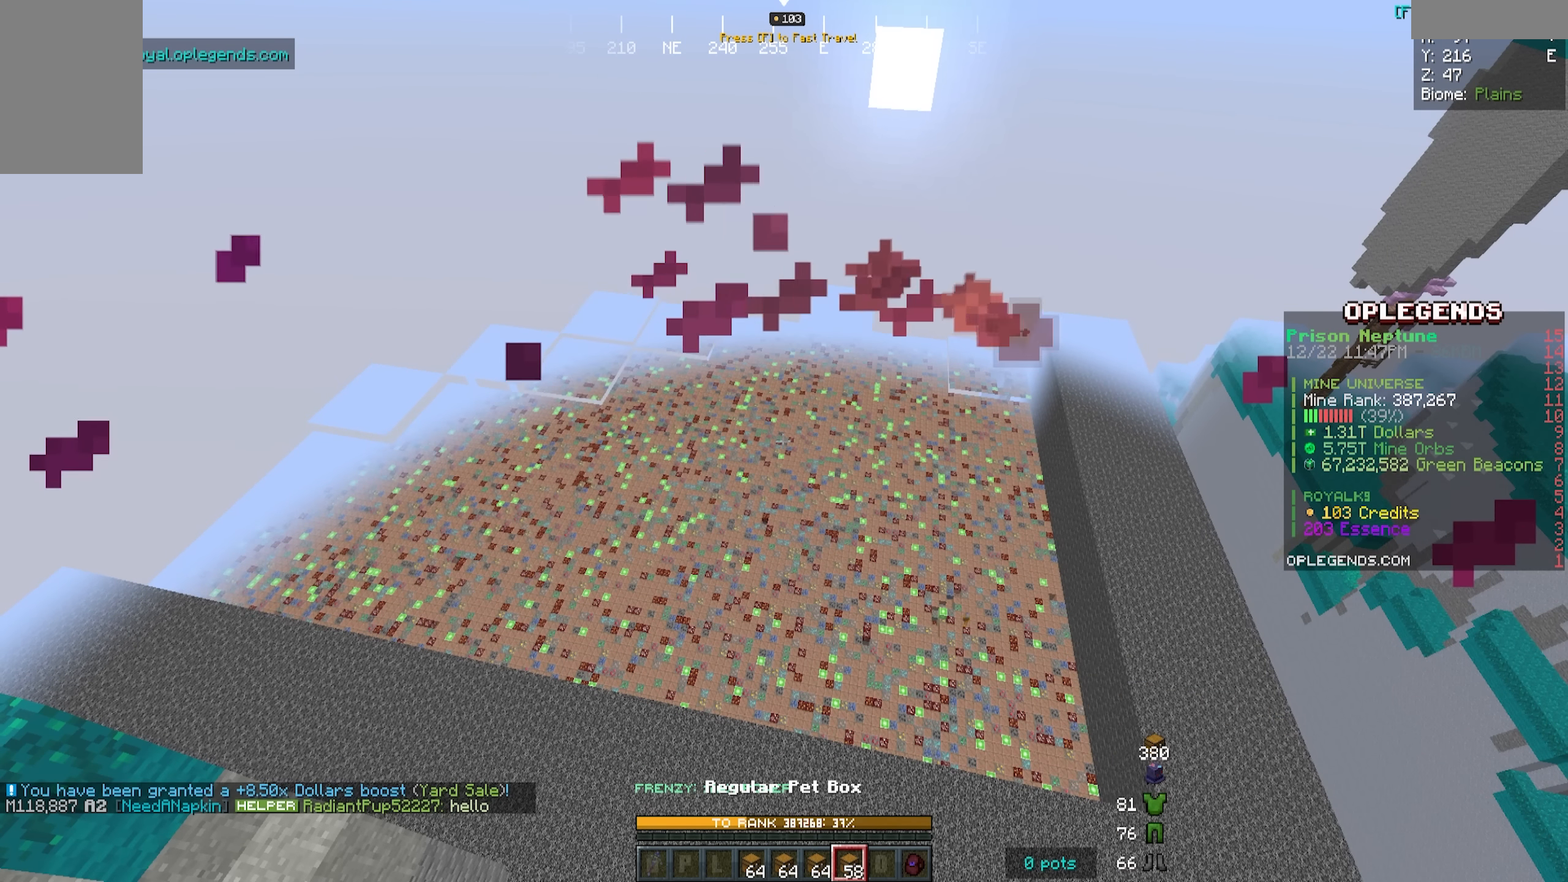
{"keys": [], "mouse": [], "events": []}
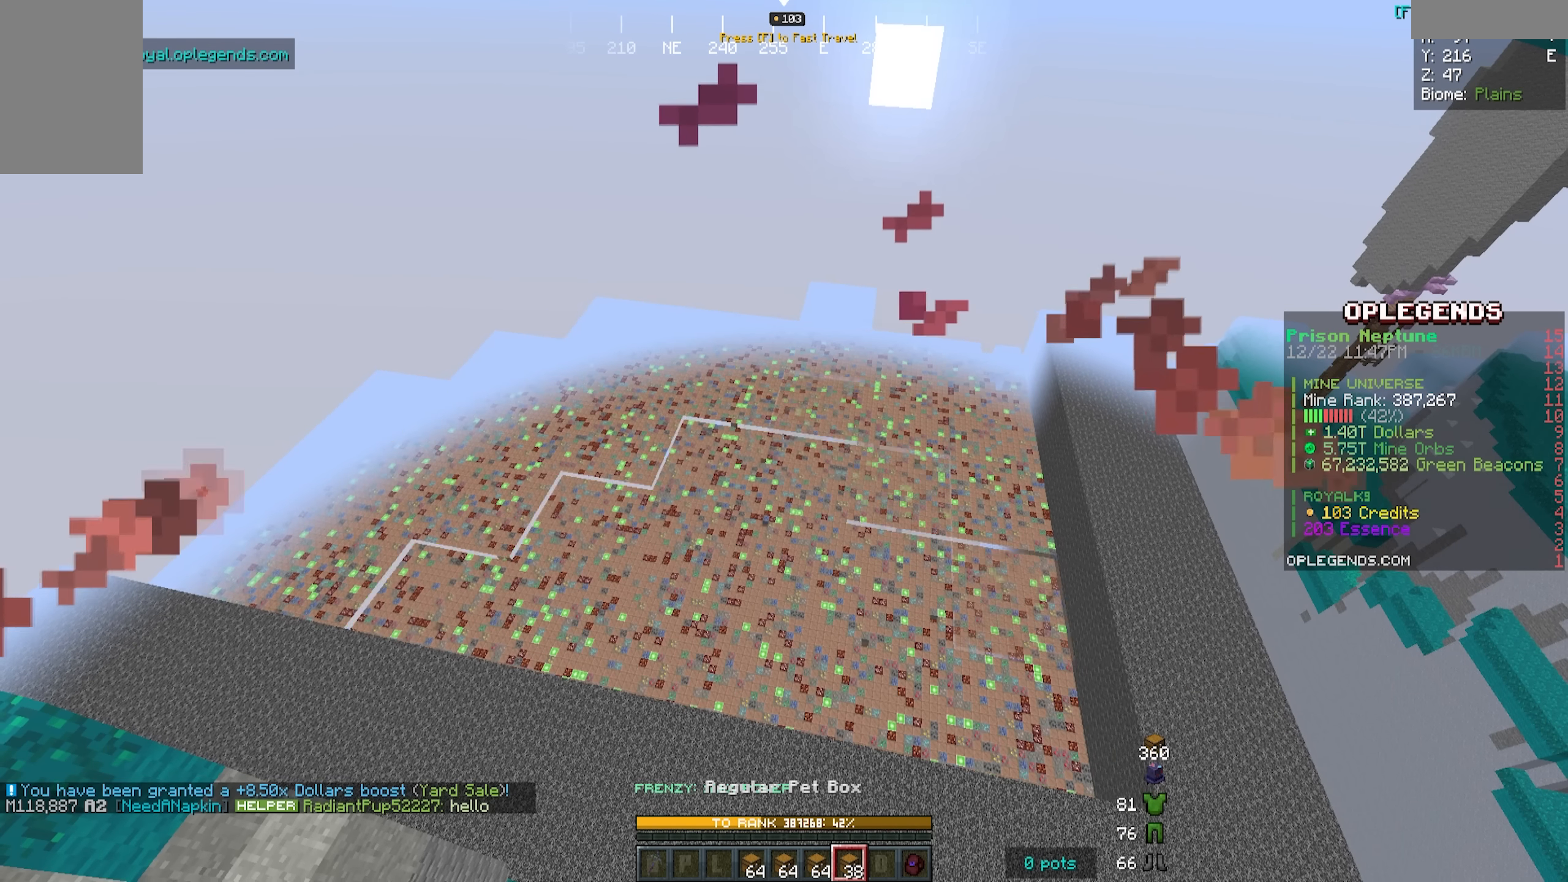
{"keys": [], "mouse": [], "events": []}
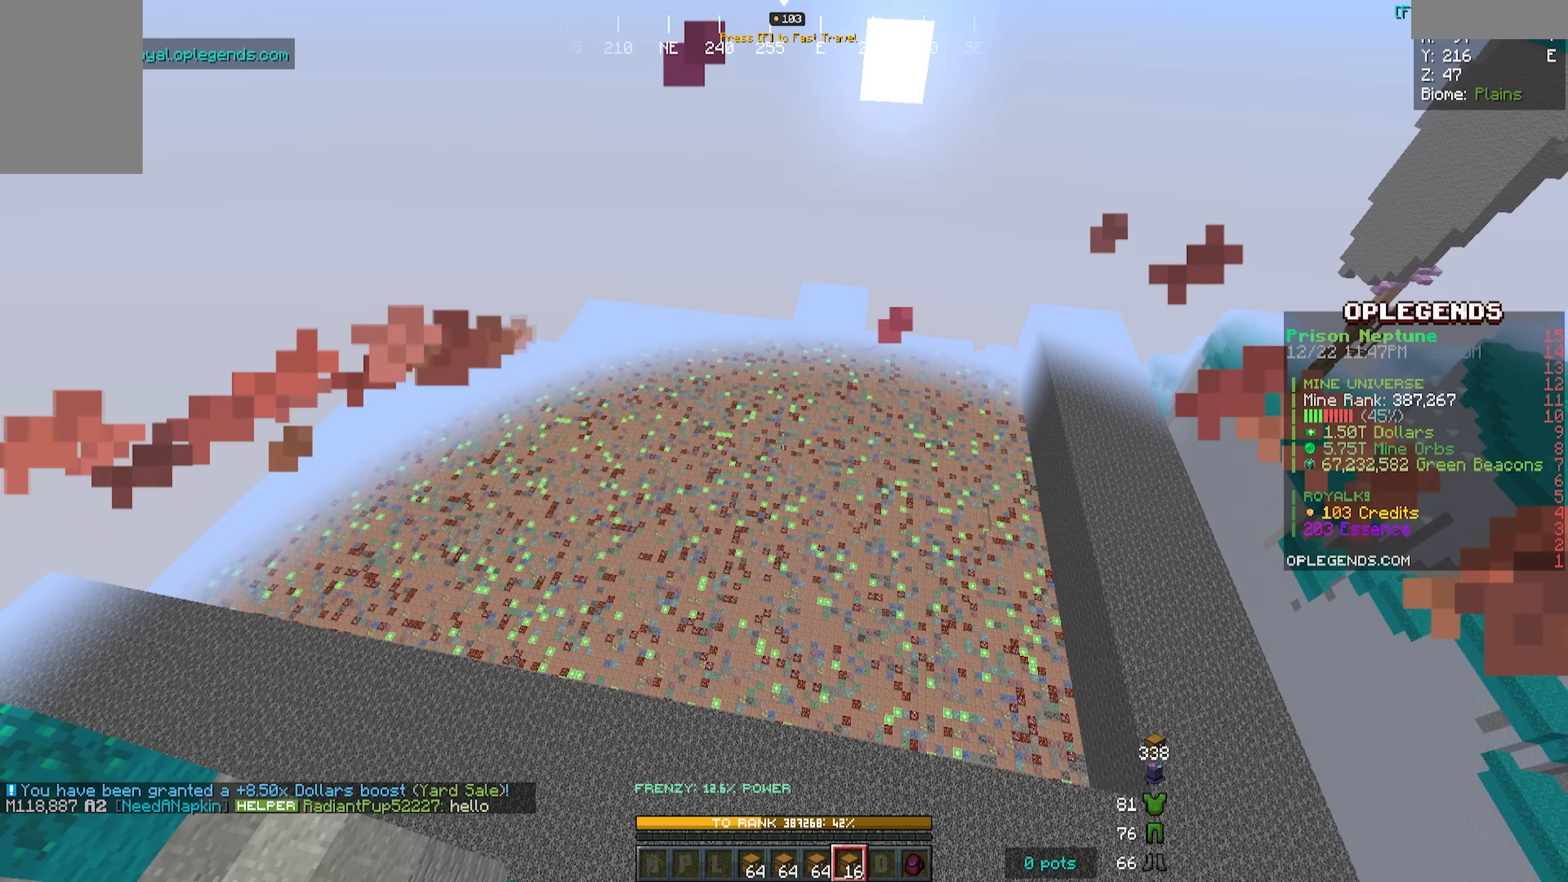
{"keys": [], "mouse": [], "events": []}
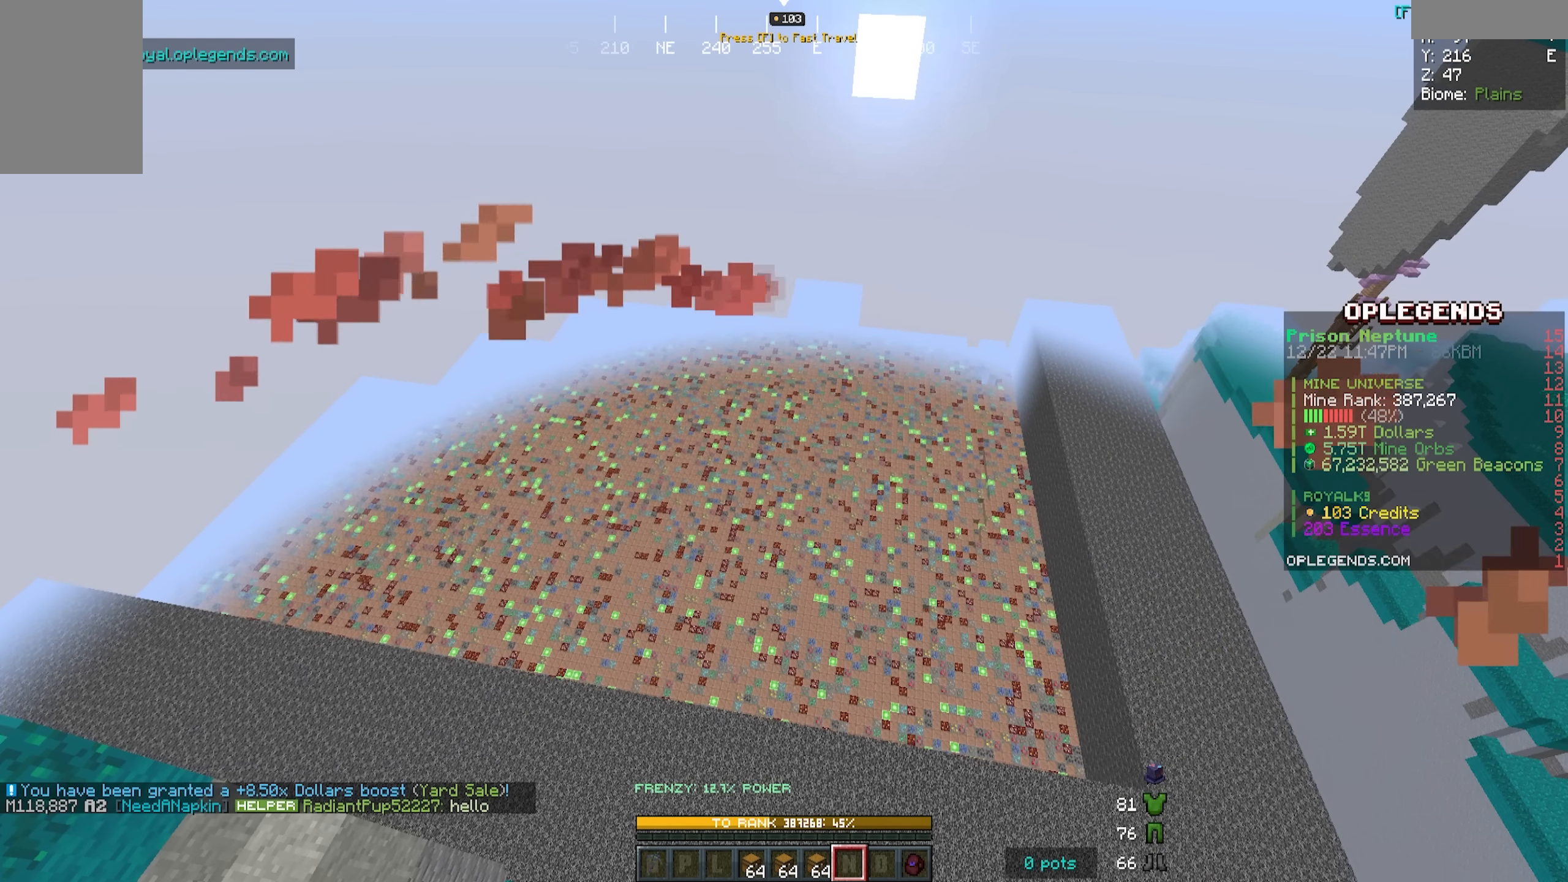
{"keys": [], "mouse": [], "events": [[67, "mouse_right", "down"], [134, "mouse_right", "up"]]}
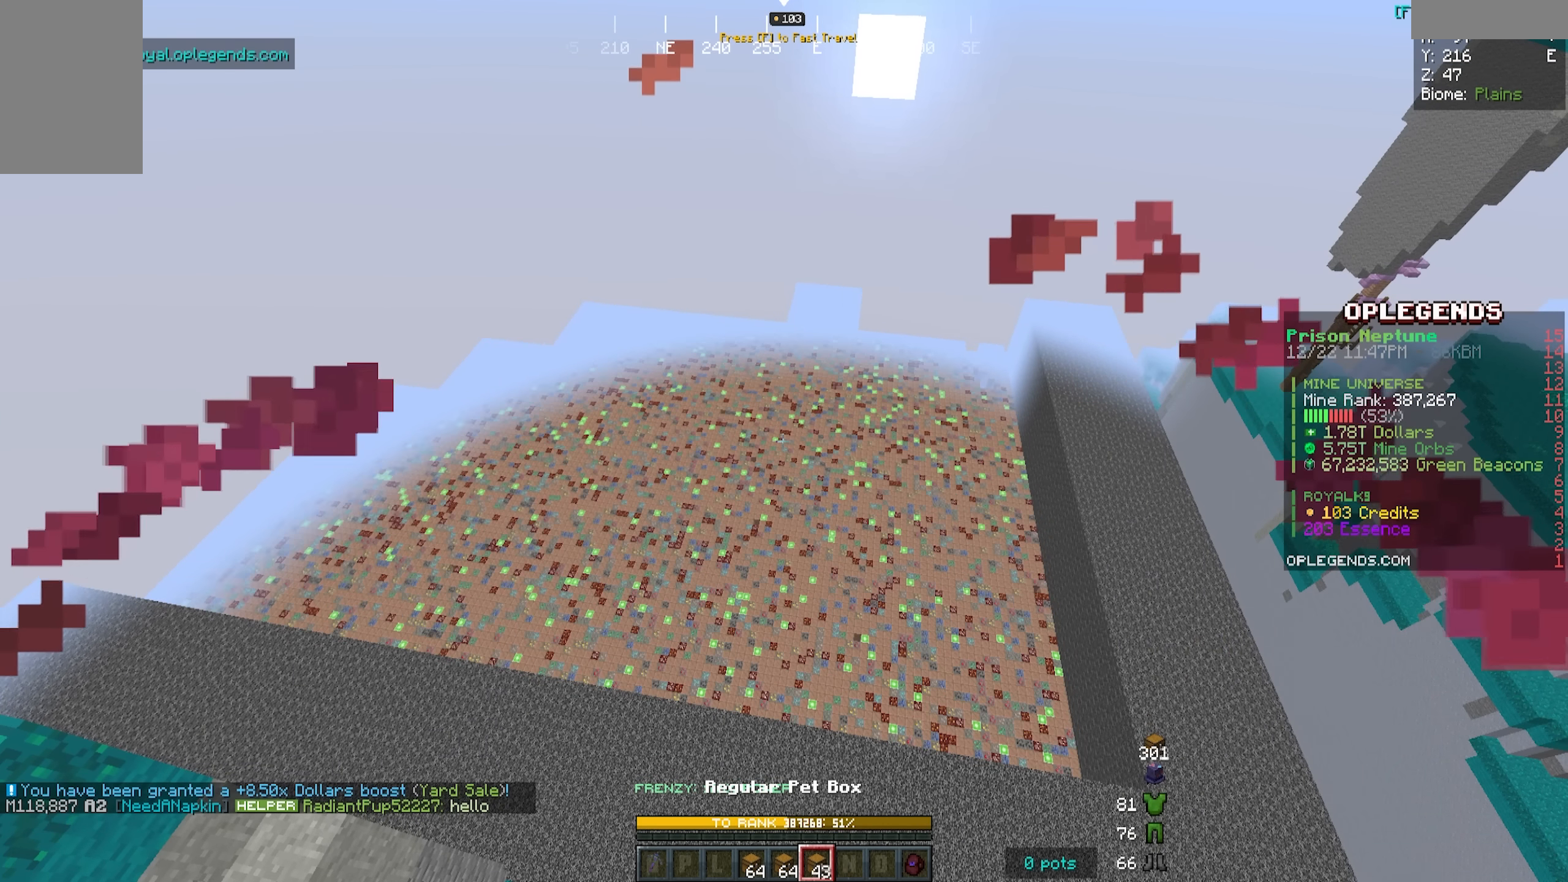
{"keys": [], "mouse": [], "events": []}
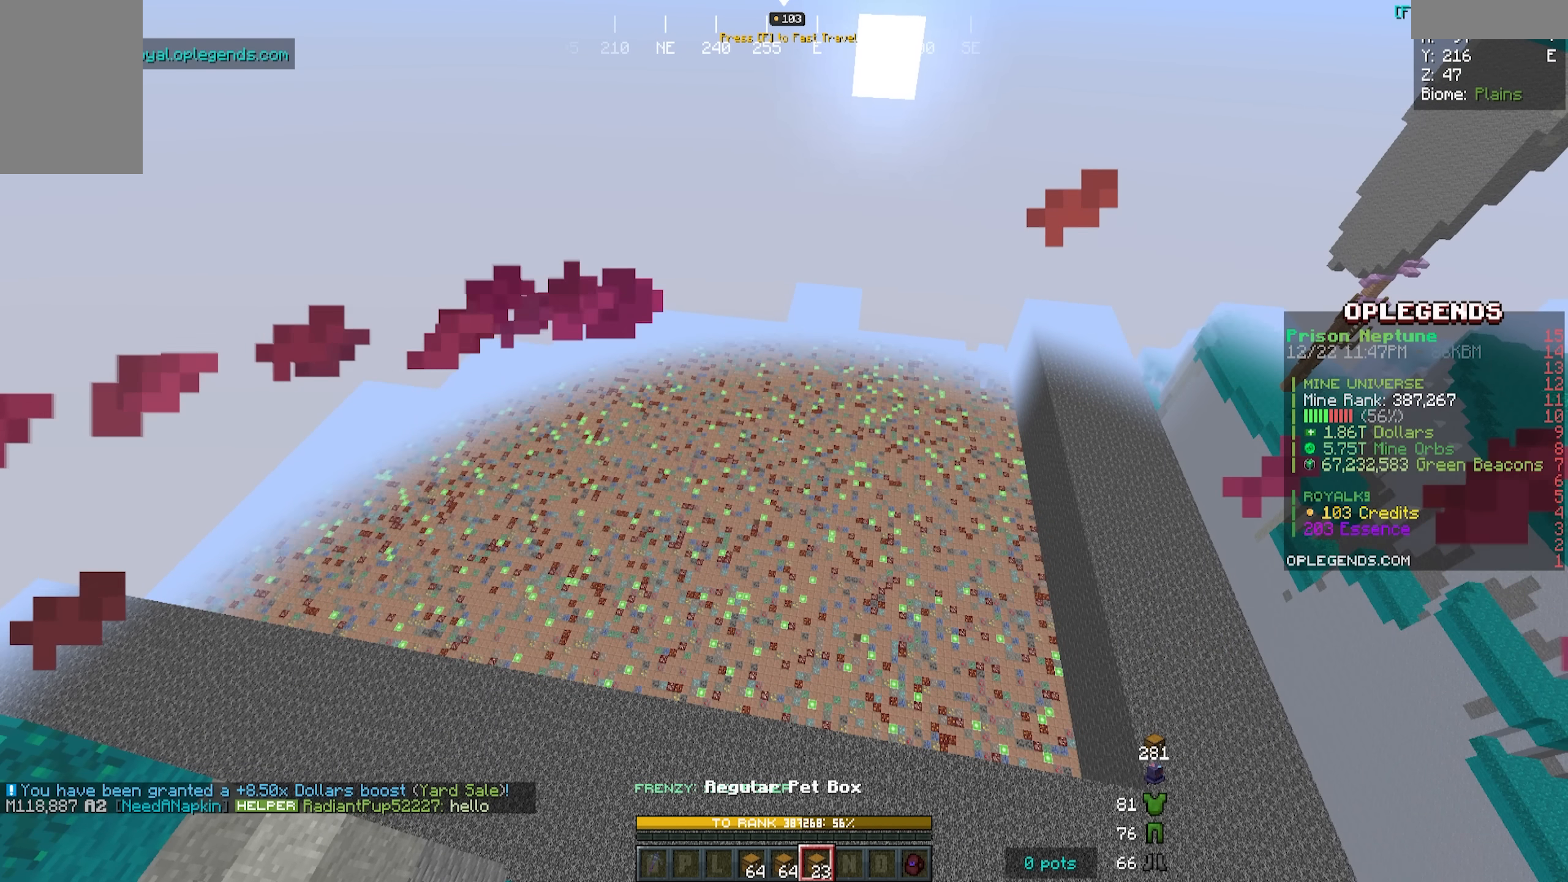
{"keys": [], "mouse": [], "events": []}
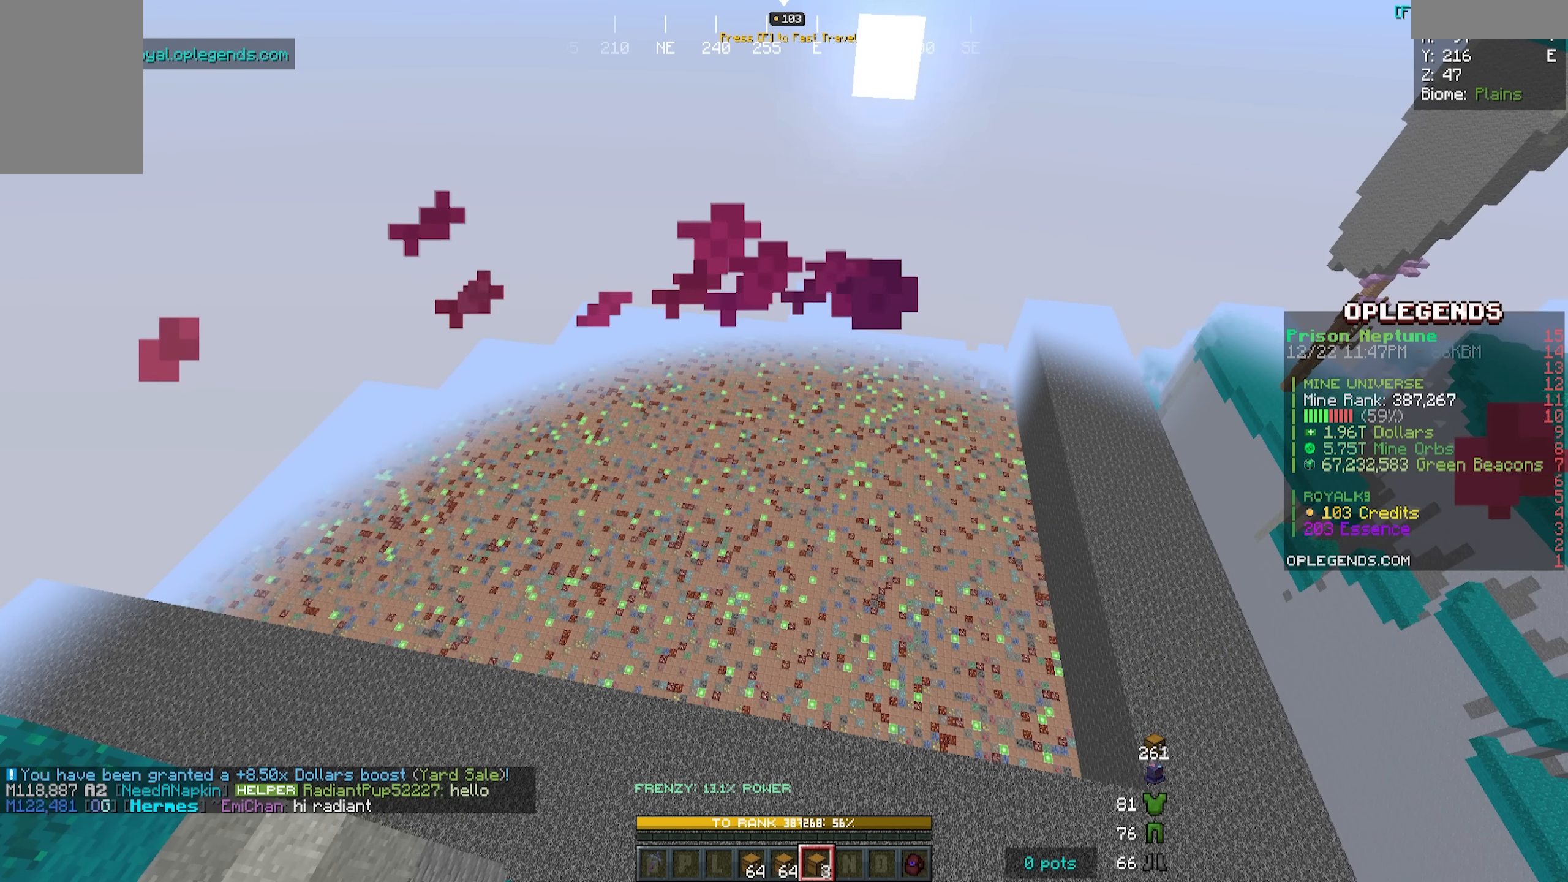
{"keys": [], "mouse": [], "events": []}
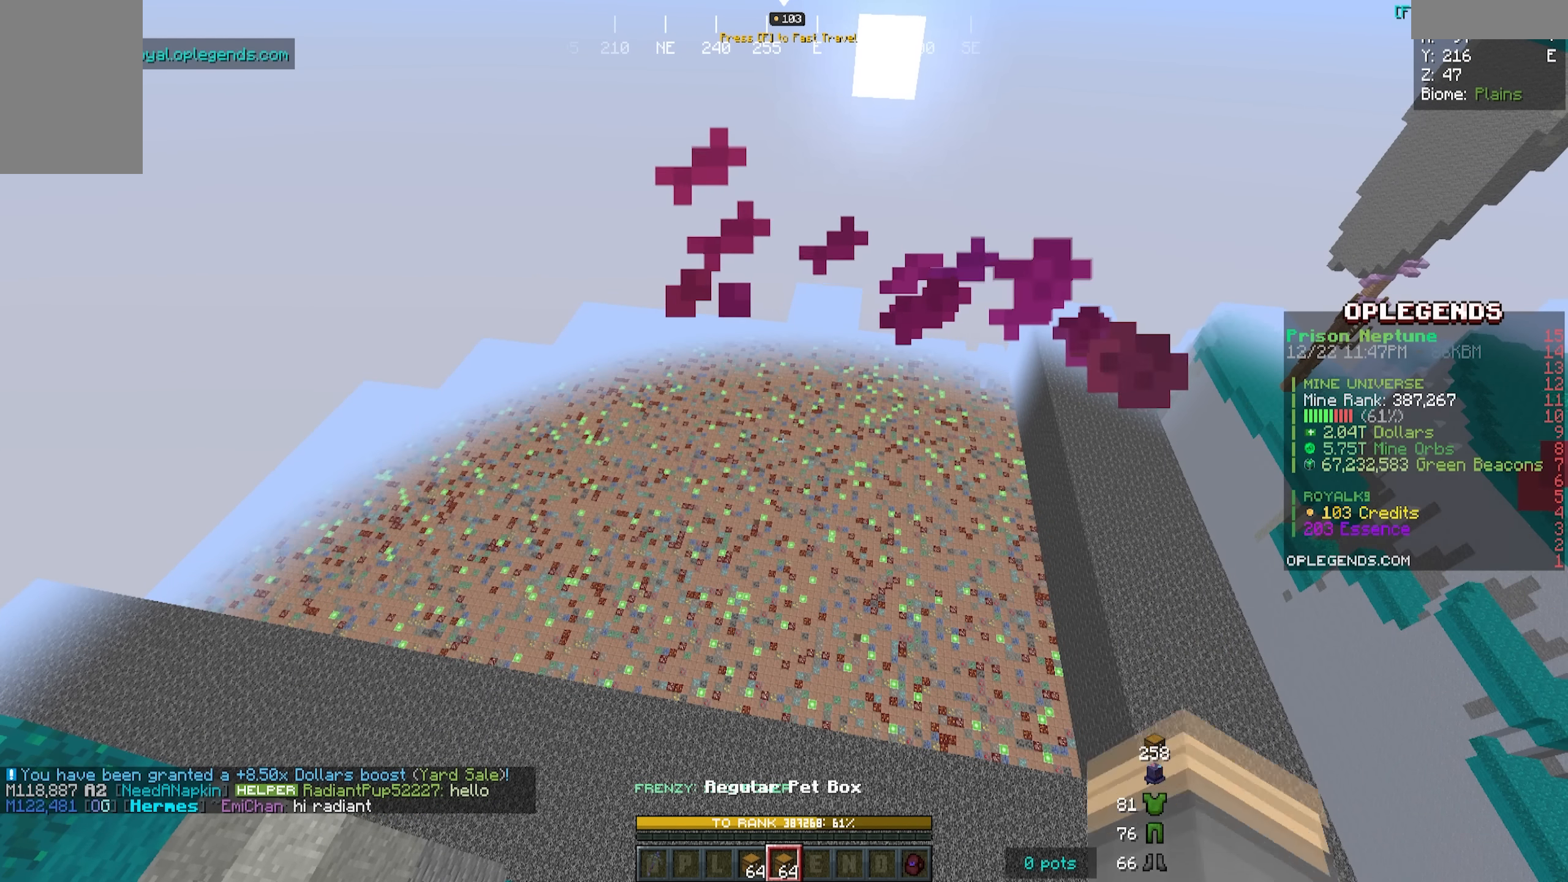
{"keys": [], "mouse": [], "events": [[183, "mouse_right", "down"], [350, "mouse_right", "up"]]}
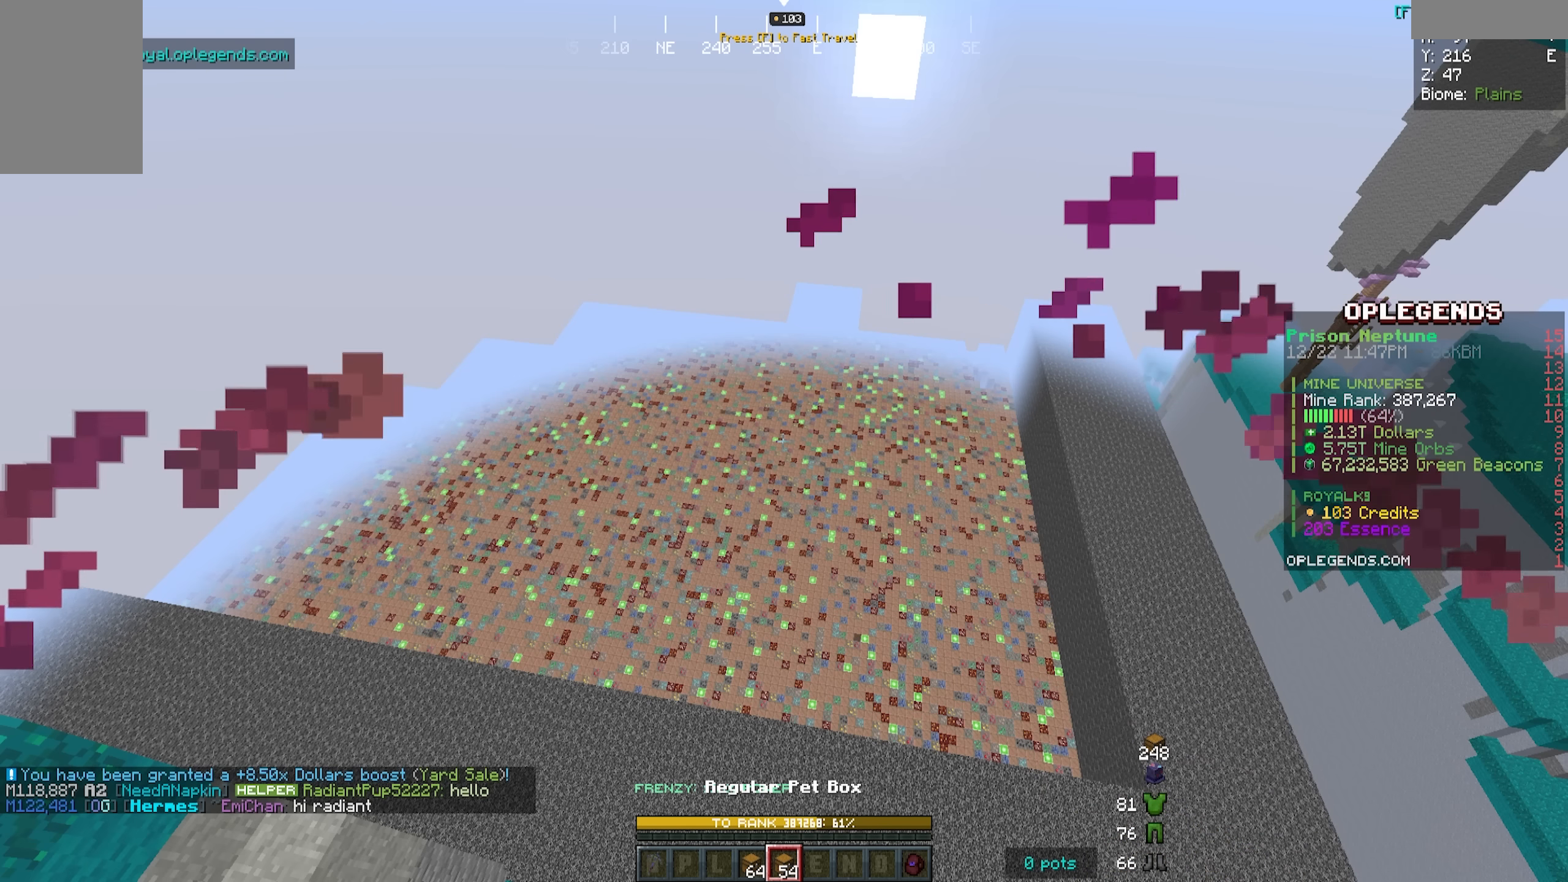
{"keys": [], "mouse": [], "events": []}
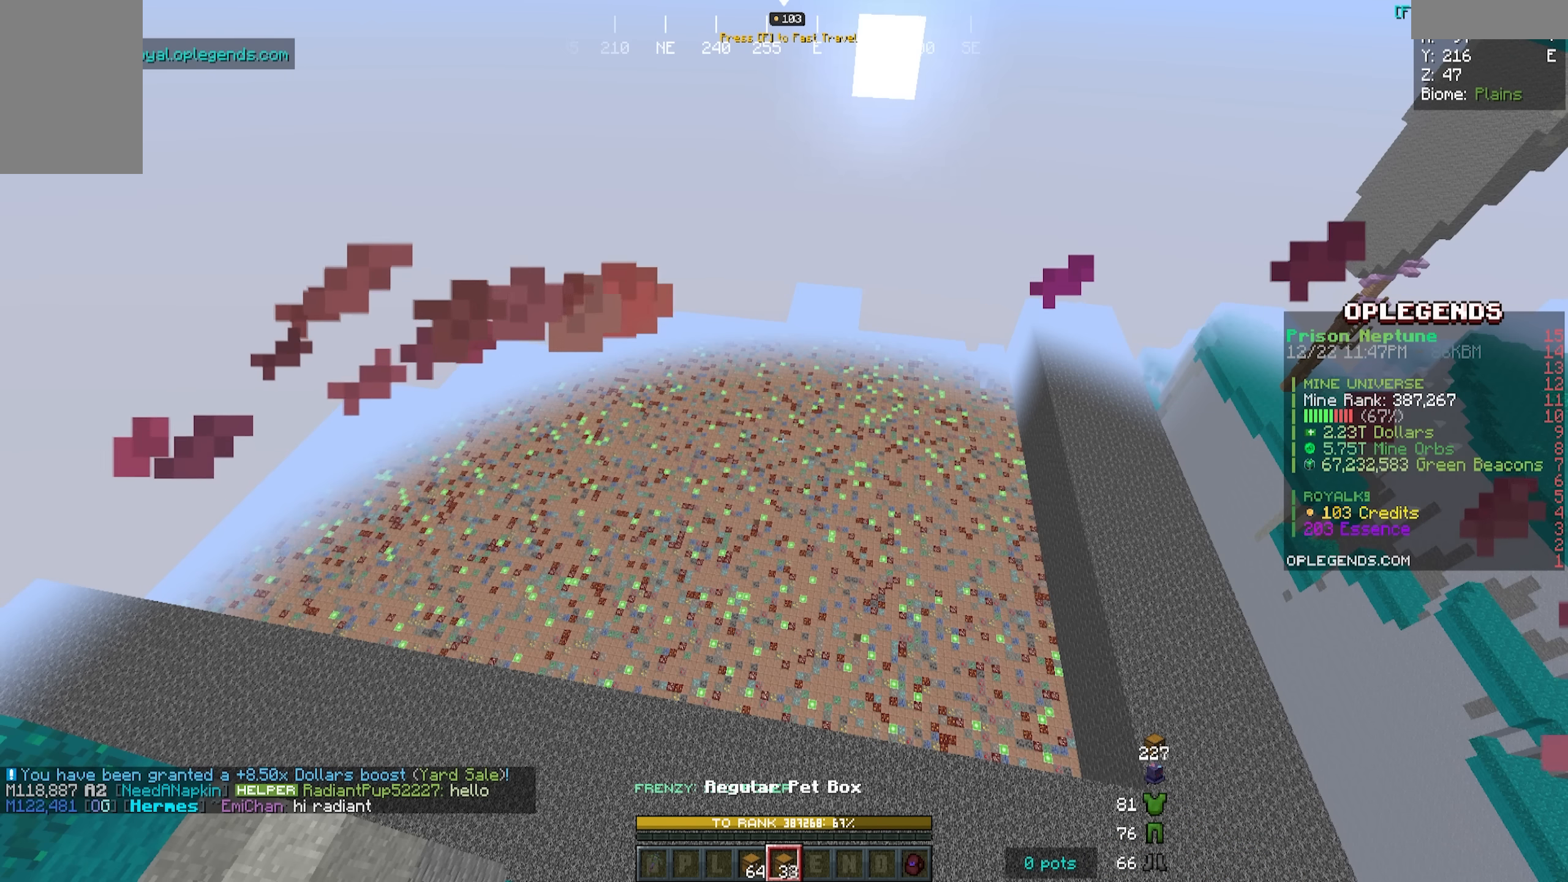
{"keys": [], "mouse": [], "events": []}
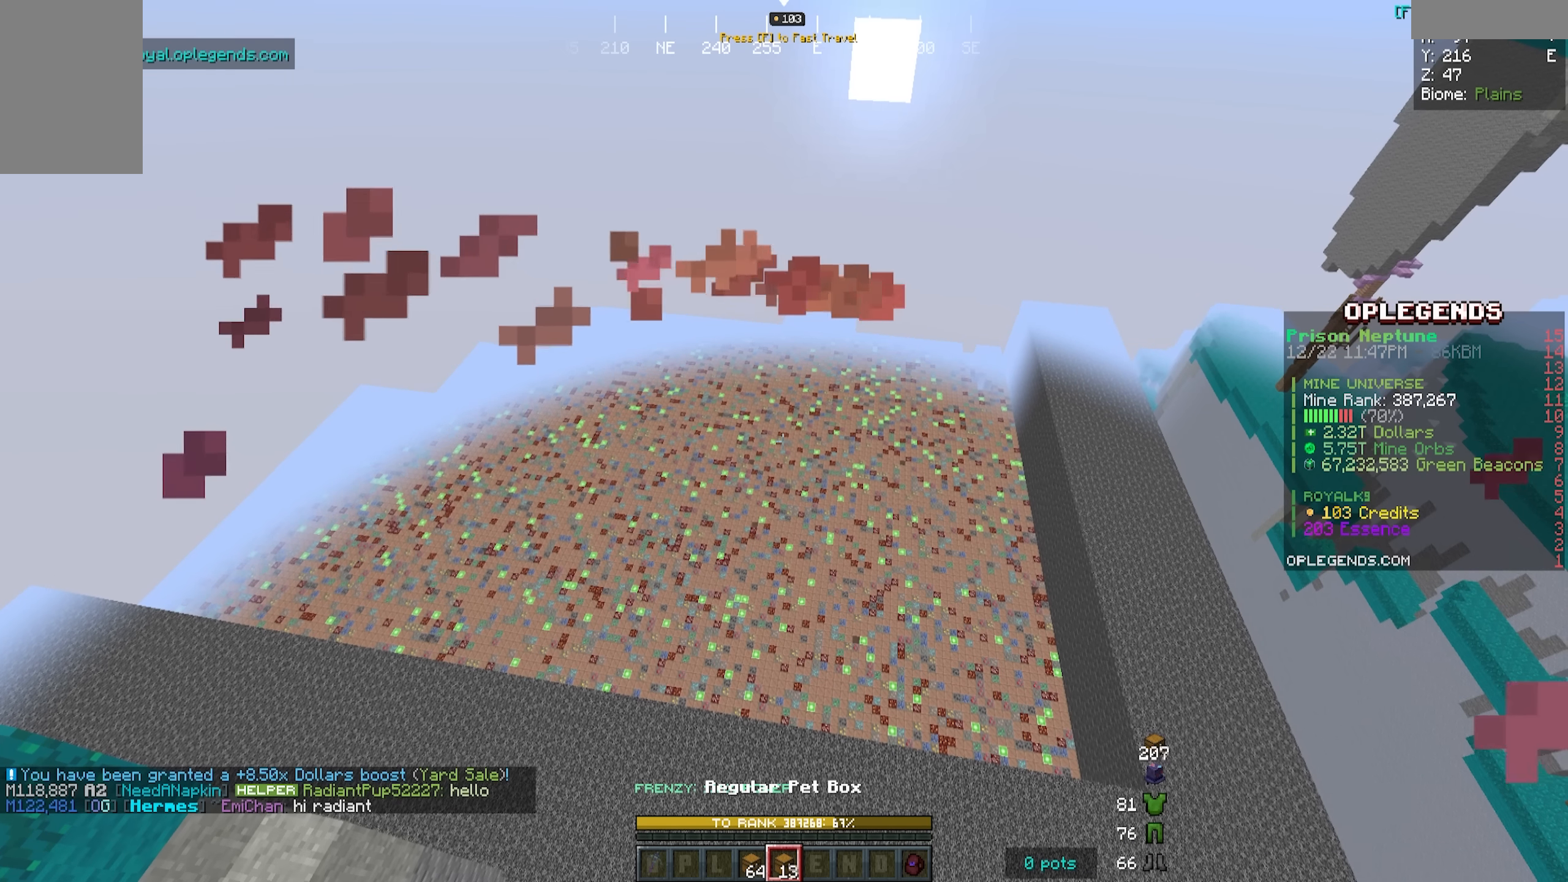
{"keys": [], "mouse": [], "events": []}
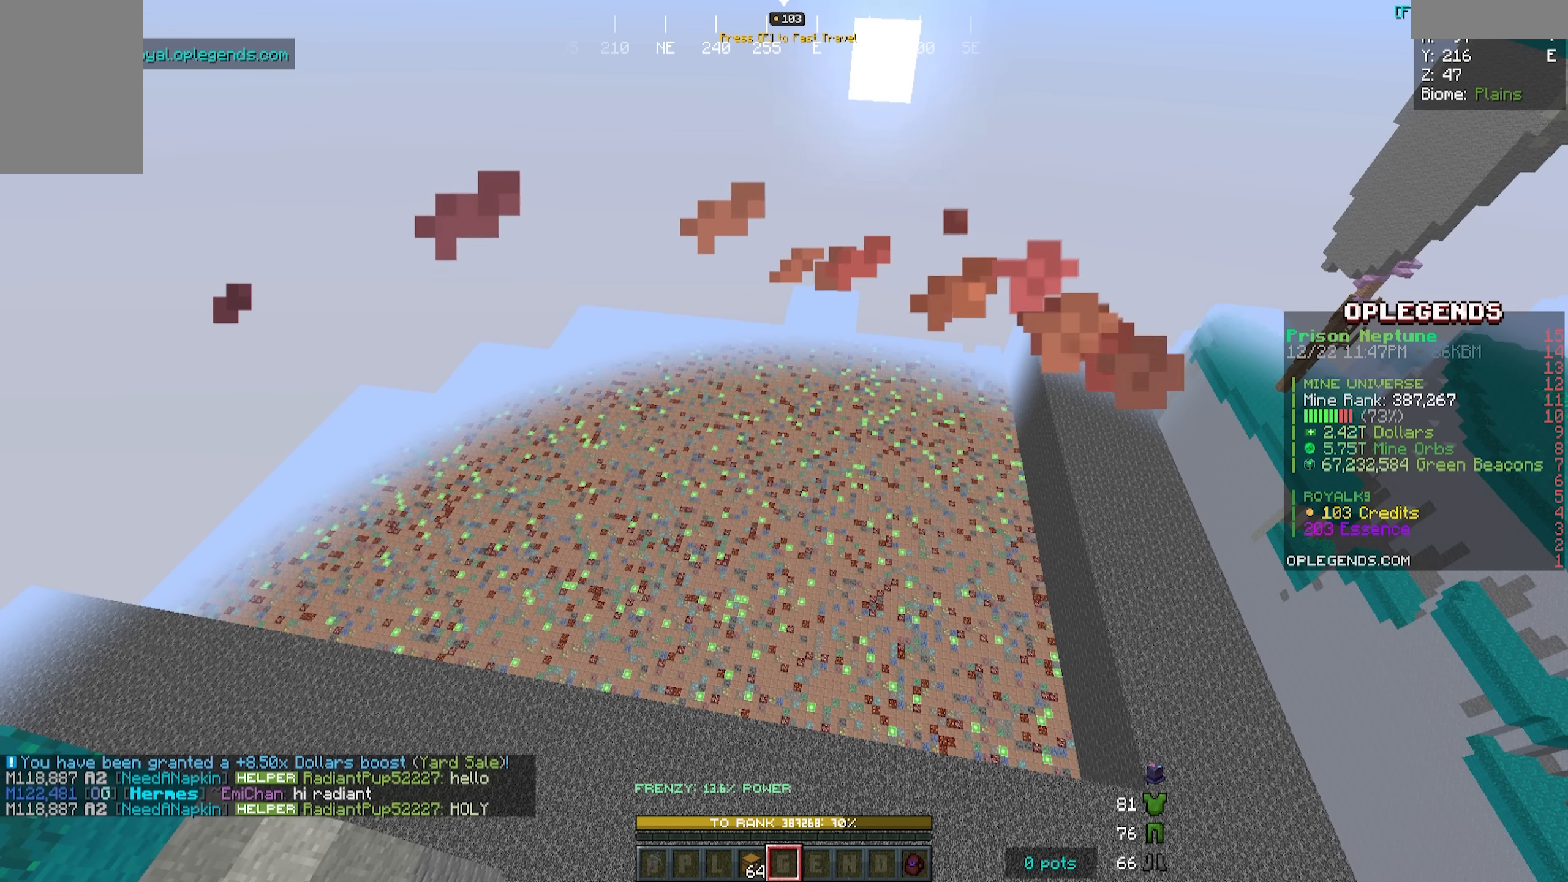
{"keys": [], "mouse": ["right"], "events": [[400, "mouse_right", "down"]]}
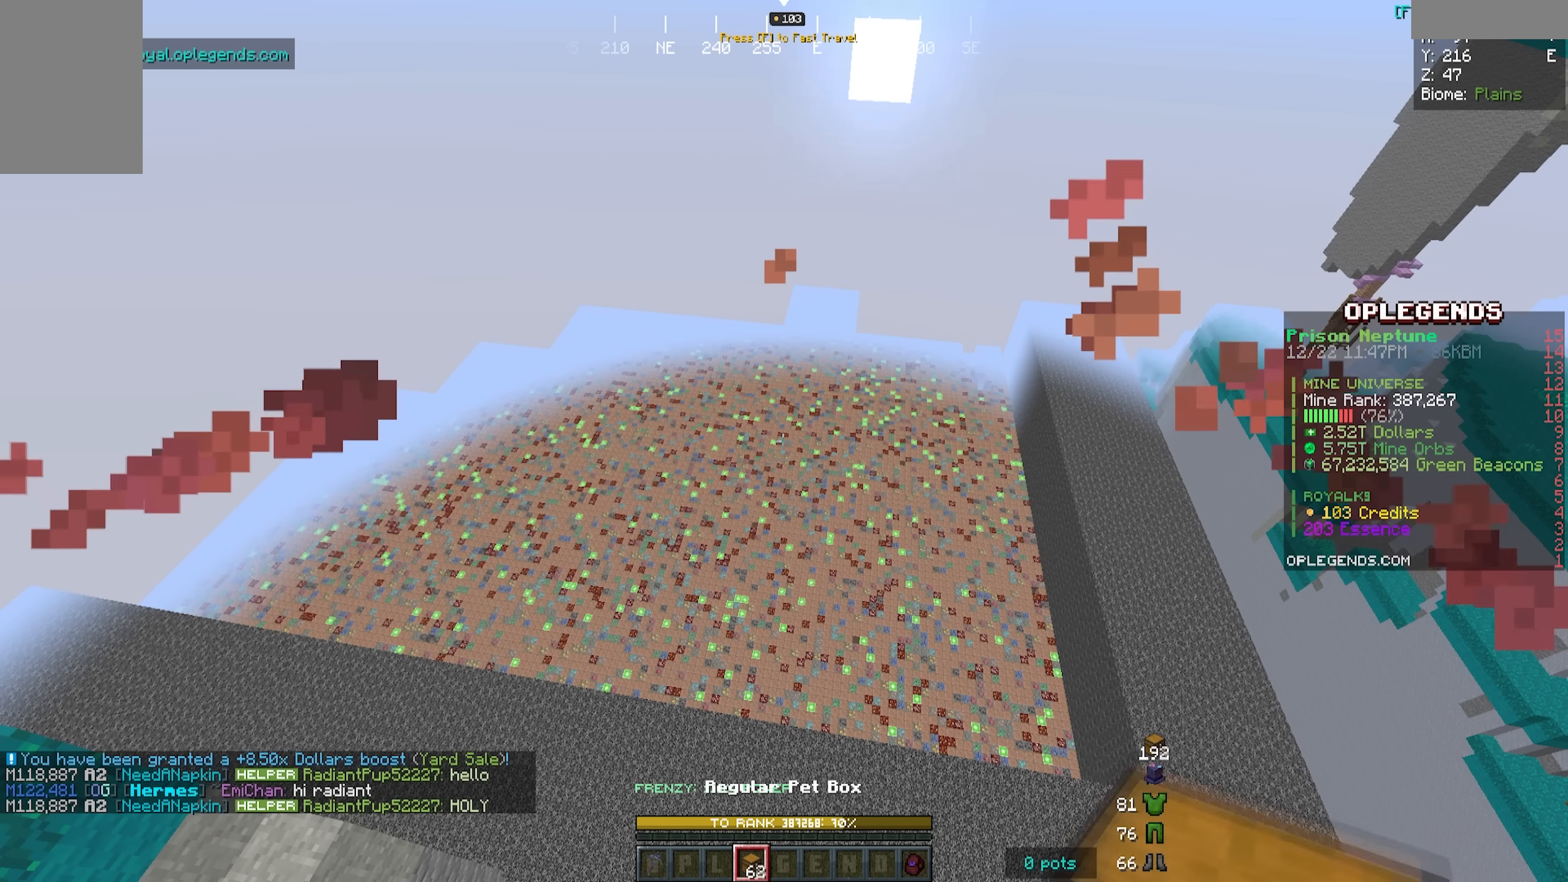
{"keys": [], "mouse": [], "events": [[83, "mouse_right", "up"]]}